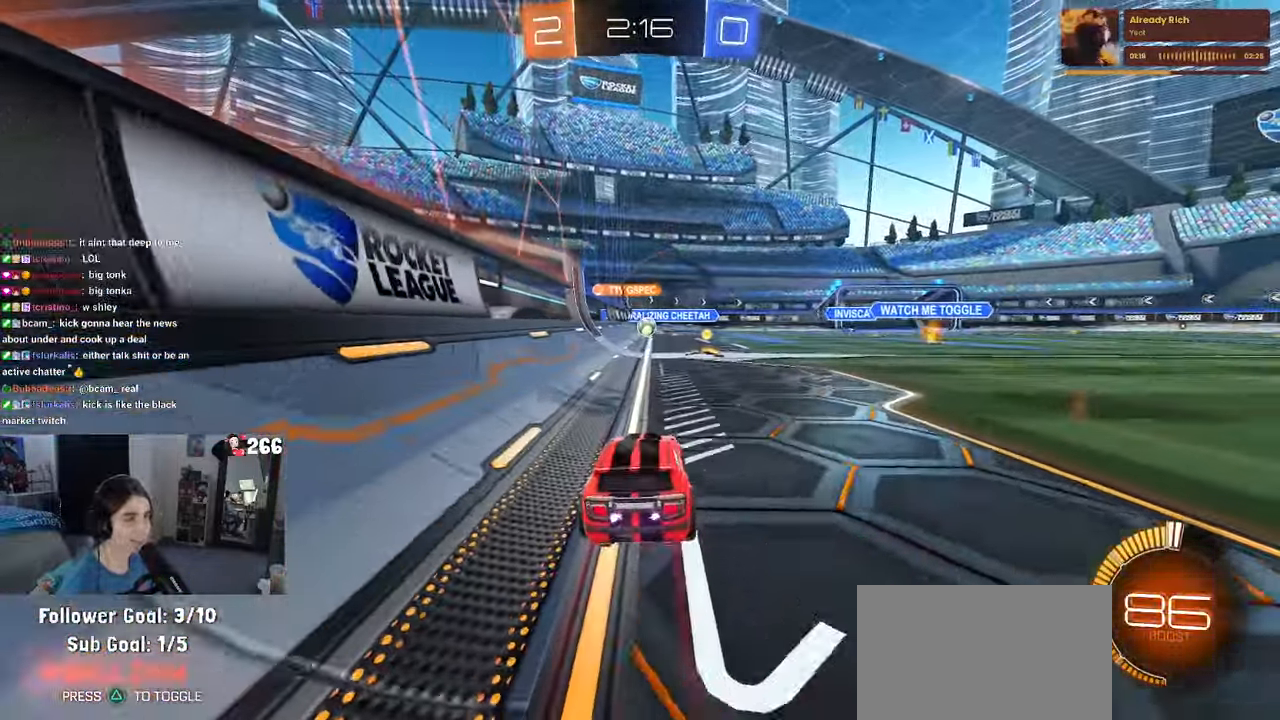
Gameplay with a controller (PlayStation layout); each line is a JSON object with the inputs held at the frame after it. "events" lists button and stick changes between this image and that frame as [ms after this image, input, new state], when the widget could be followed in between. Not read: R2.
{"buttons": [], "left_stick": "center", "right_stick": "center", "events": [[34, "left_stick", "right"], [200, "left_stick", "center"]]}
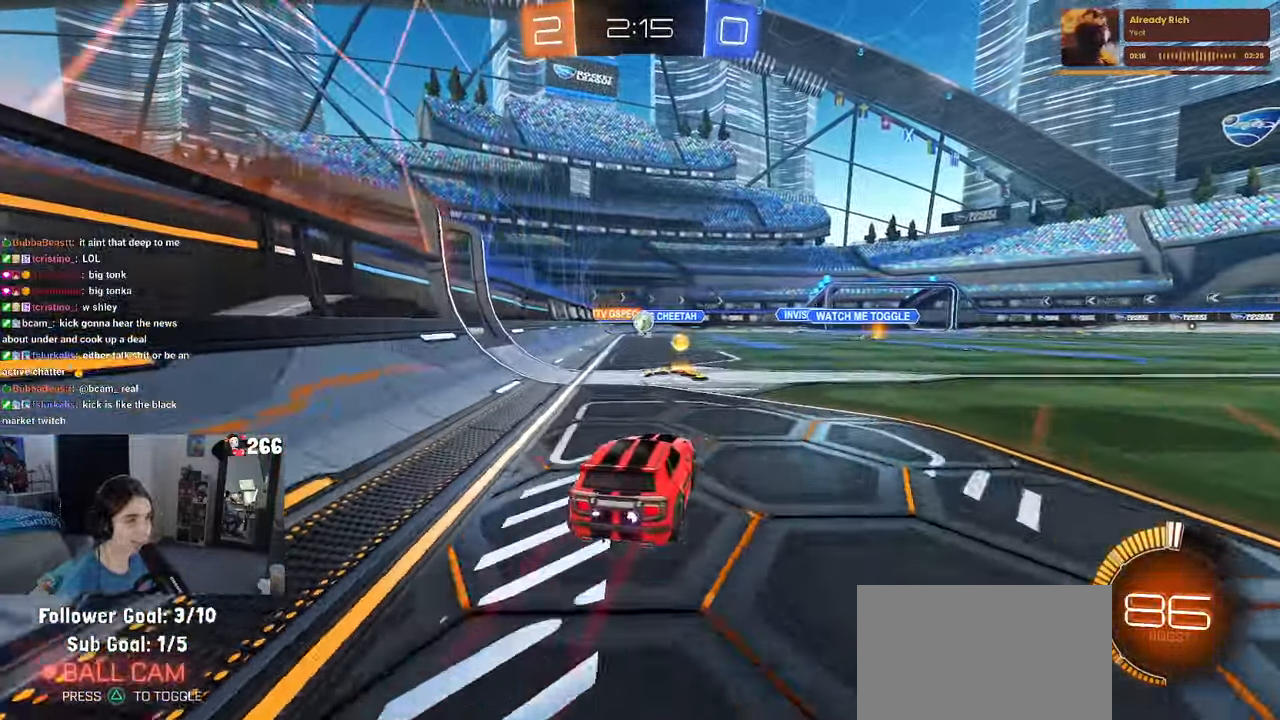
{"buttons": [], "left_stick": "center", "right_stick": "center", "events": [[217, "left_stick", "right"], [333, "left_stick", "center"]]}
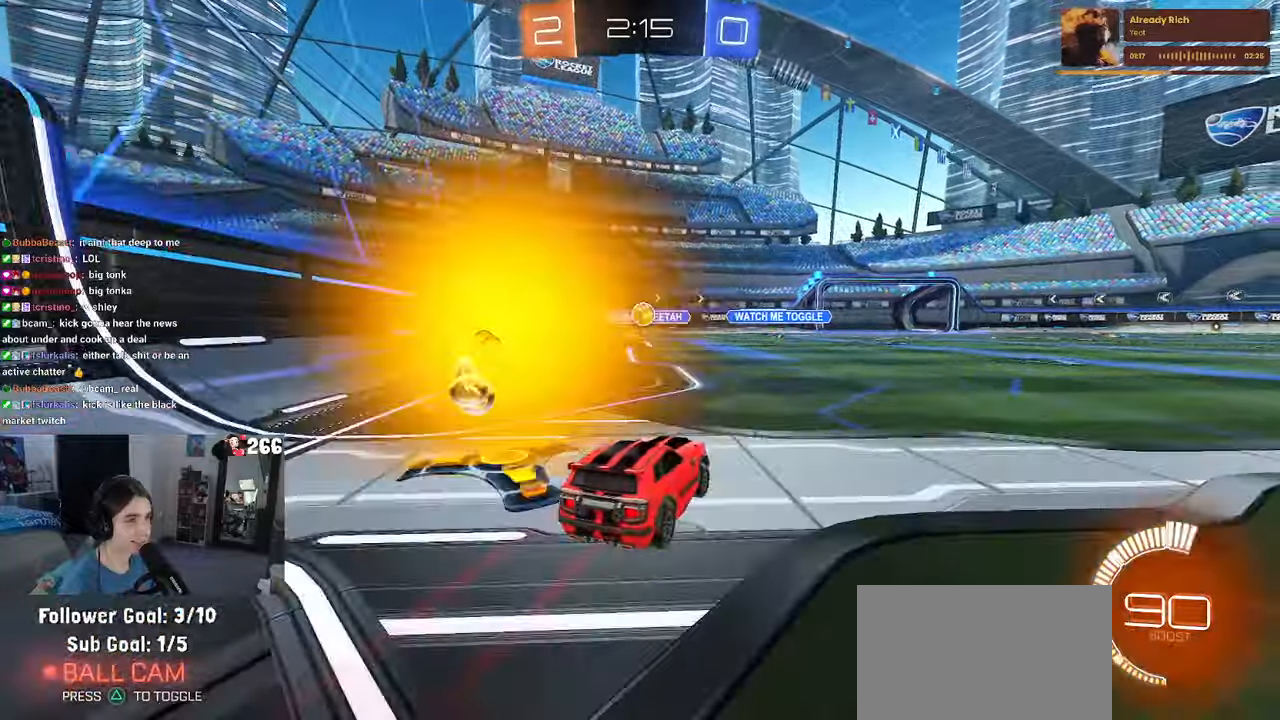
{"buttons": [], "left_stick": "center", "right_stick": "center", "events": [[83, "left_stick", "right"], [416, "left_stick", "center"]]}
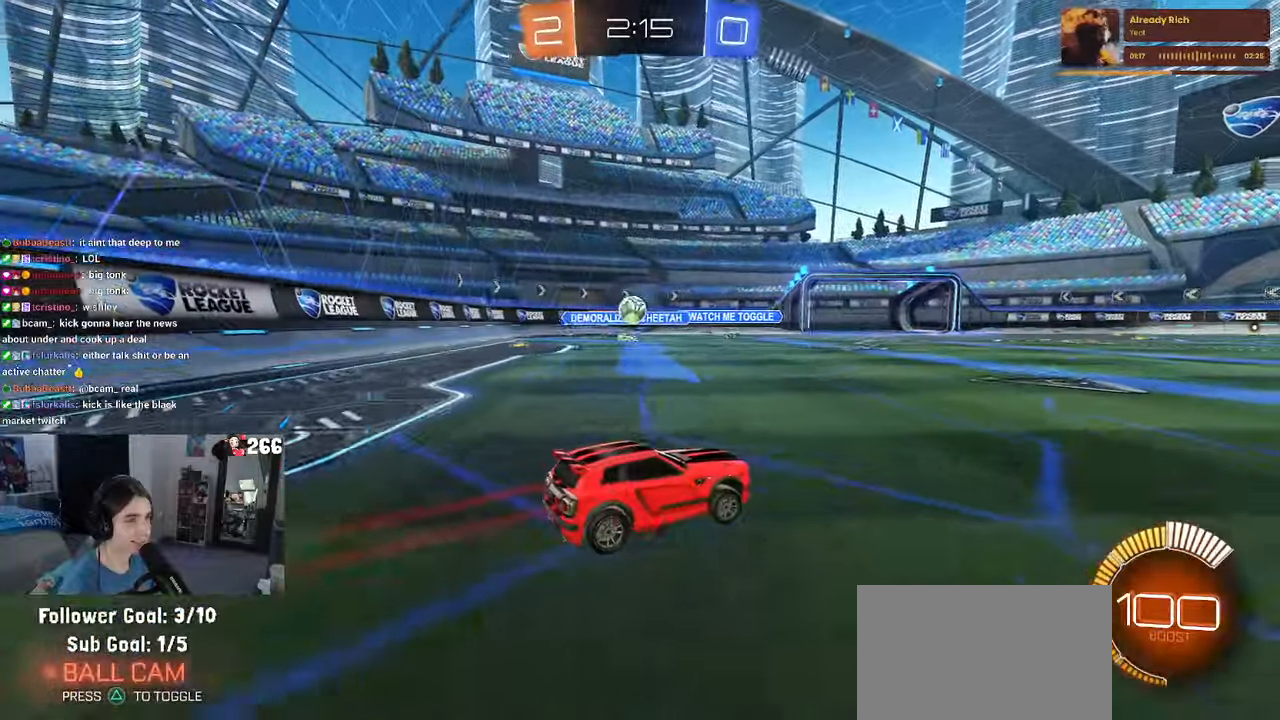
{"buttons": [], "left_stick": "left", "right_stick": "center", "events": [[100, "left_stick", "left"]]}
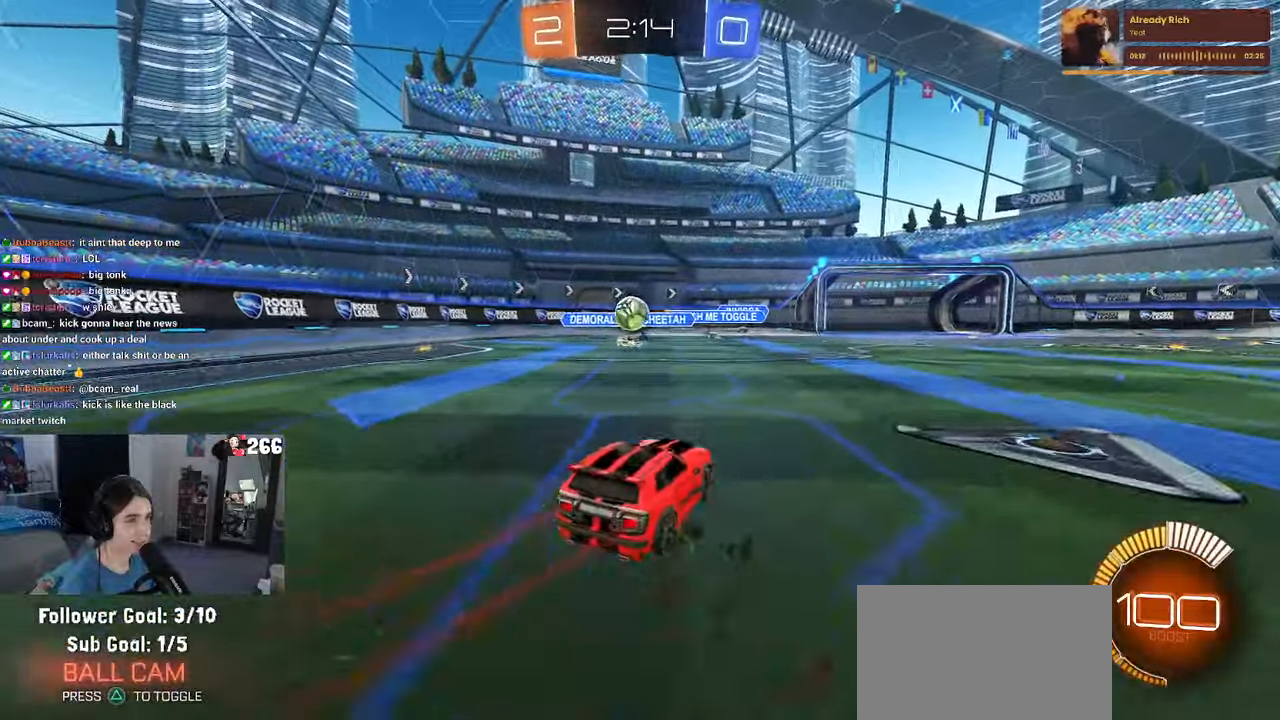
{"buttons": ["R1"], "left_stick": "center", "right_stick": "center", "events": [[150, "CROSS", "down"], [150, "left_stick", "down"], [166, "R1", "down"], [216, "left_stick", "down-right"], [333, "CROSS", "up"], [400, "left_stick", "up-right"], [450, "left_stick", "center"]]}
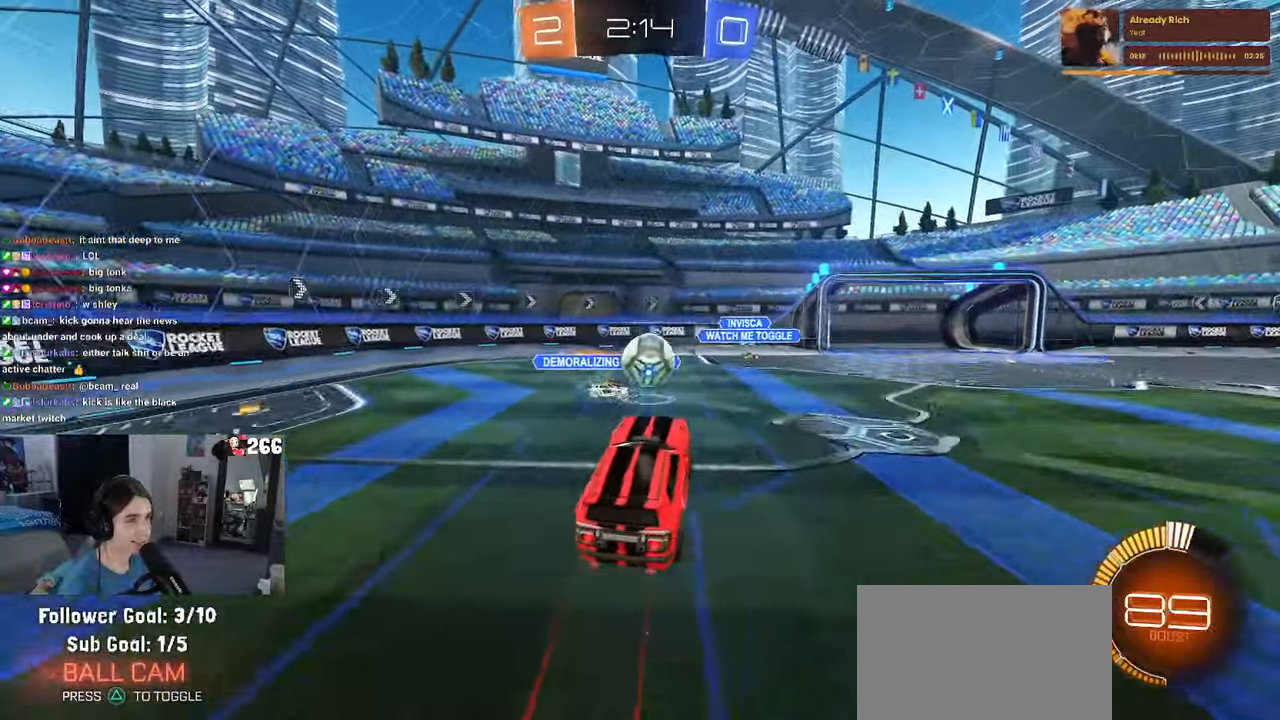
{"buttons": ["SQUARE", "R1"], "left_stick": "down-right", "right_stick": "center", "events": [[50, "left_stick", "up-right"], [83, "CROSS", "down"], [166, "SQUARE", "down"], [183, "CROSS", "up"], [183, "left_stick", "down-right"]]}
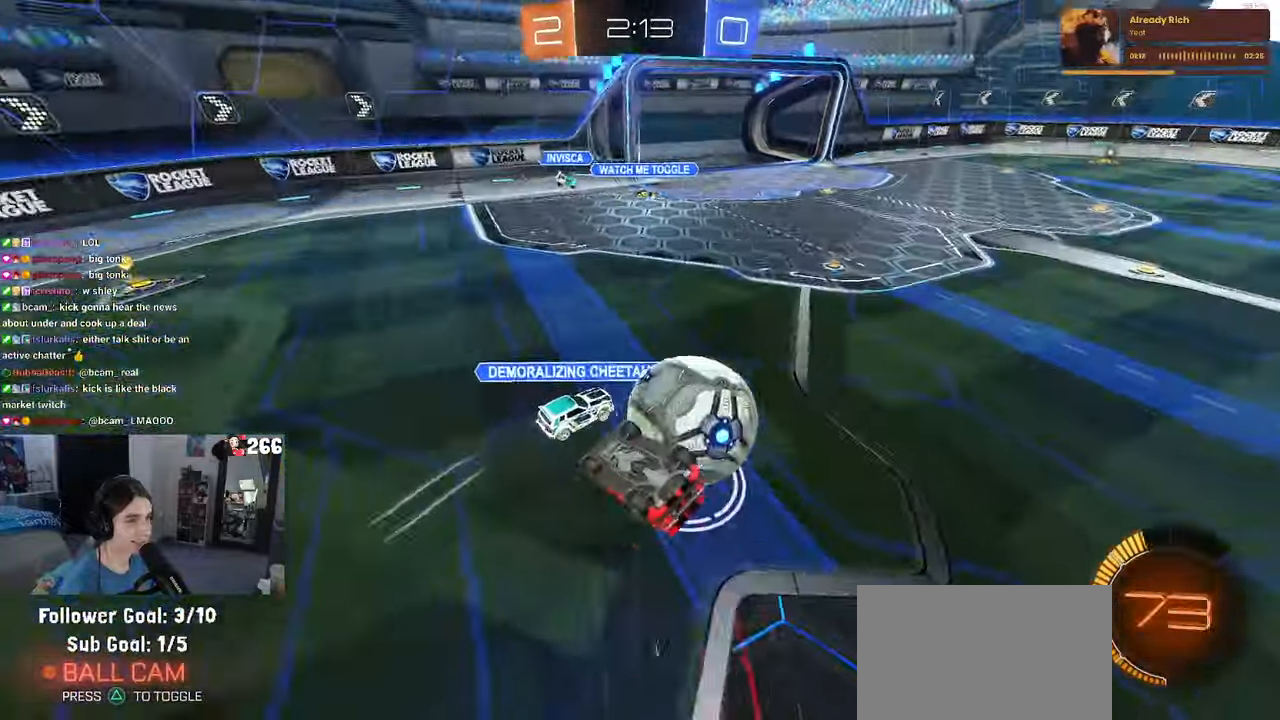
{"buttons": ["SQUARE"], "left_stick": "down-right", "right_stick": "center", "events": [[183, "R1", "up"]]}
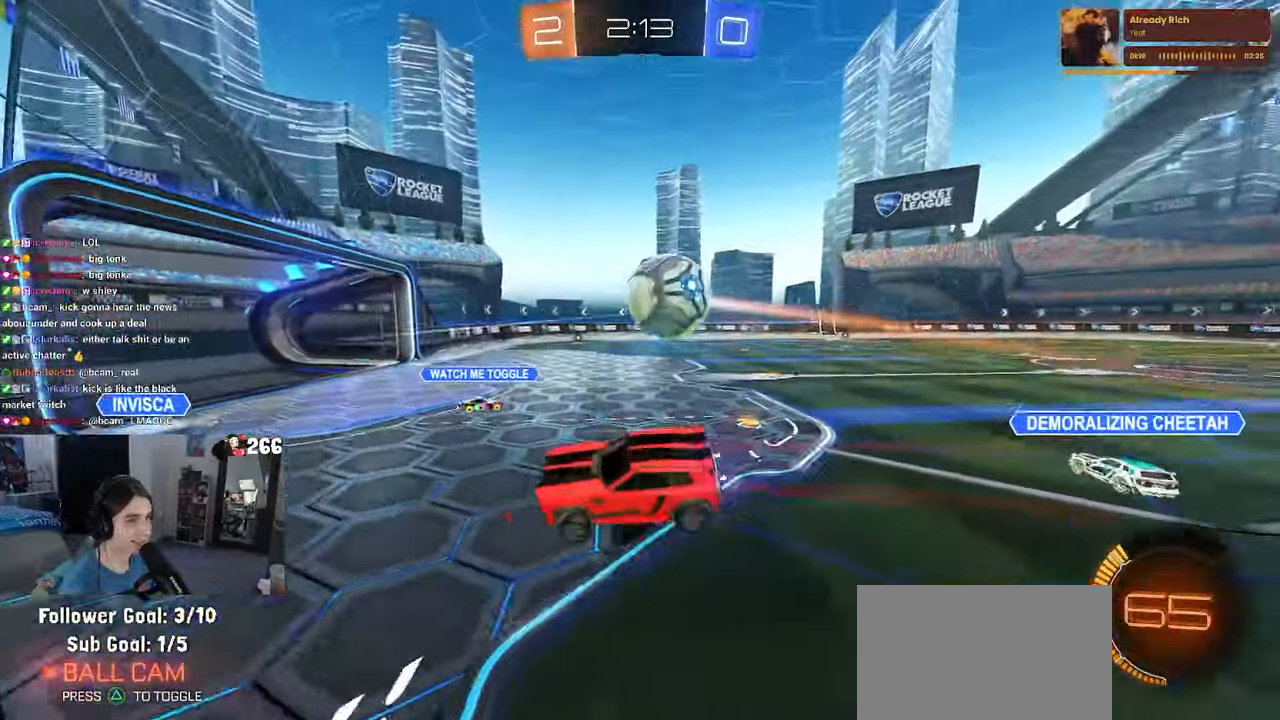
{"buttons": [], "left_stick": "right", "right_stick": "center", "events": [[50, "SQUARE", "up"], [183, "left_stick", "center"], [250, "left_stick", "right"]]}
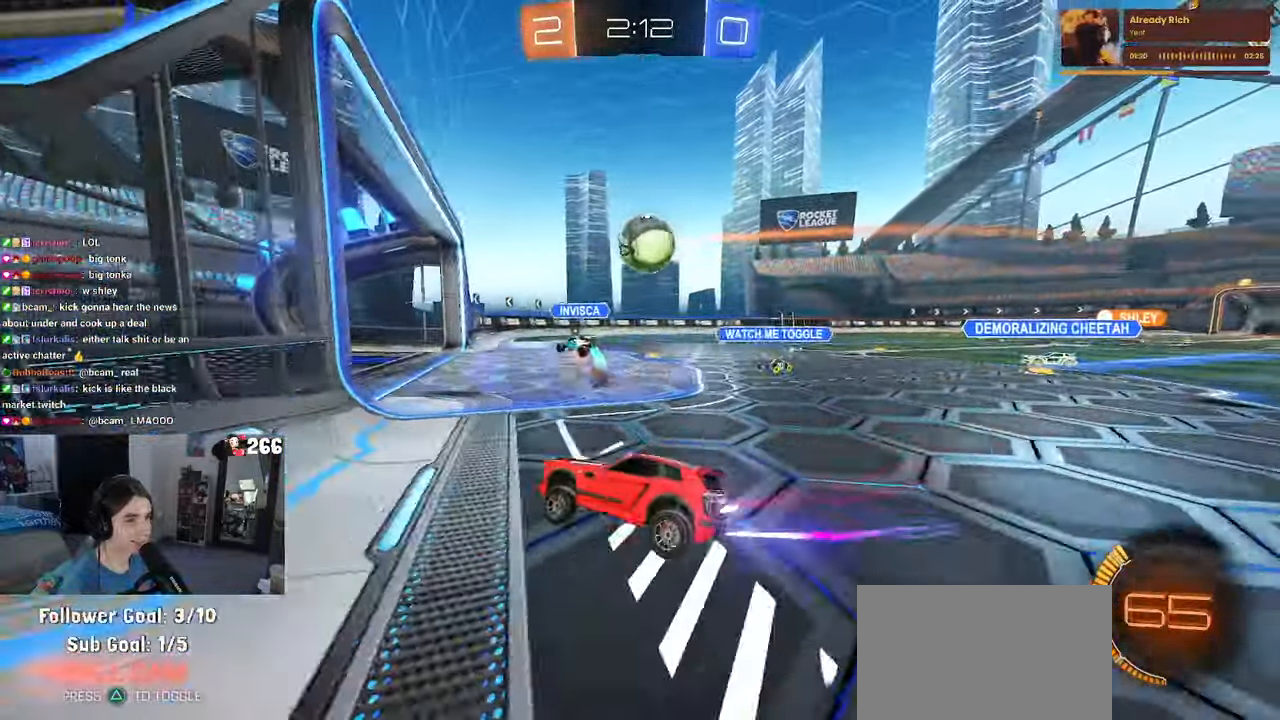
{"buttons": [], "left_stick": "right", "right_stick": "center", "events": []}
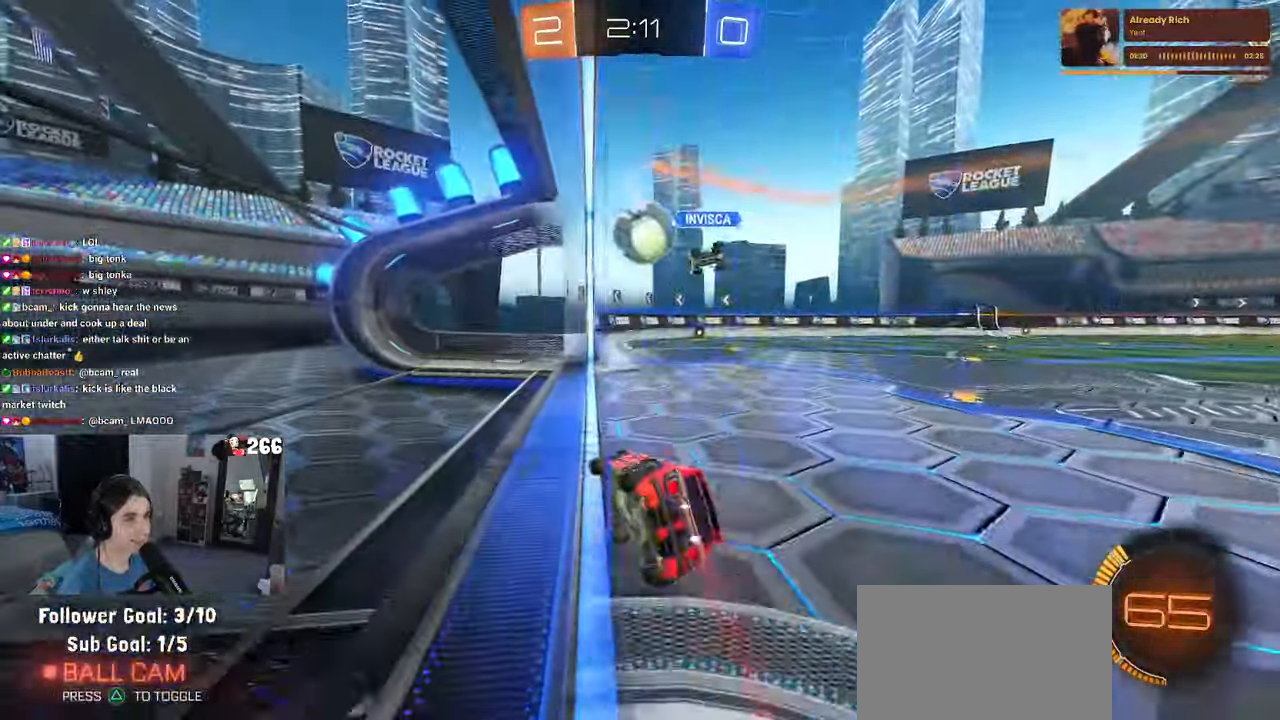
{"buttons": [], "left_stick": "right", "right_stick": "center", "events": []}
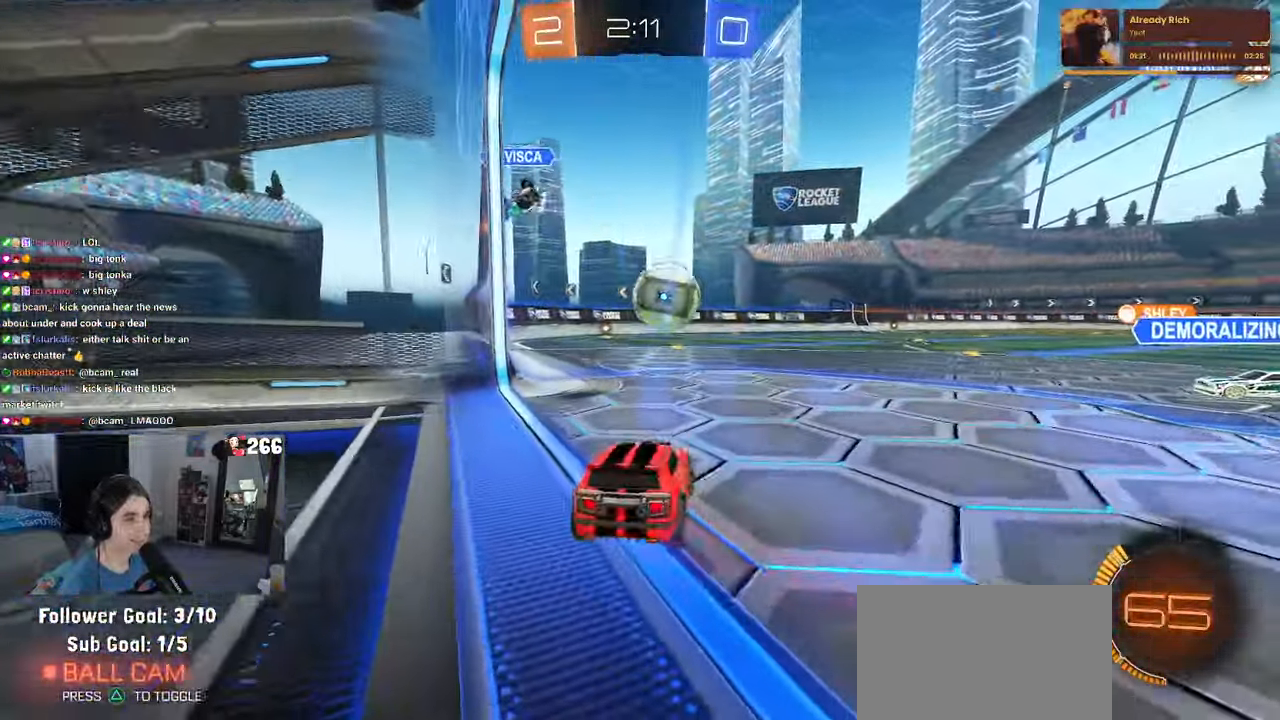
{"buttons": [], "left_stick": "right", "right_stick": "center", "events": [[166, "SQUARE", "down"], [250, "SQUARE", "up"]]}
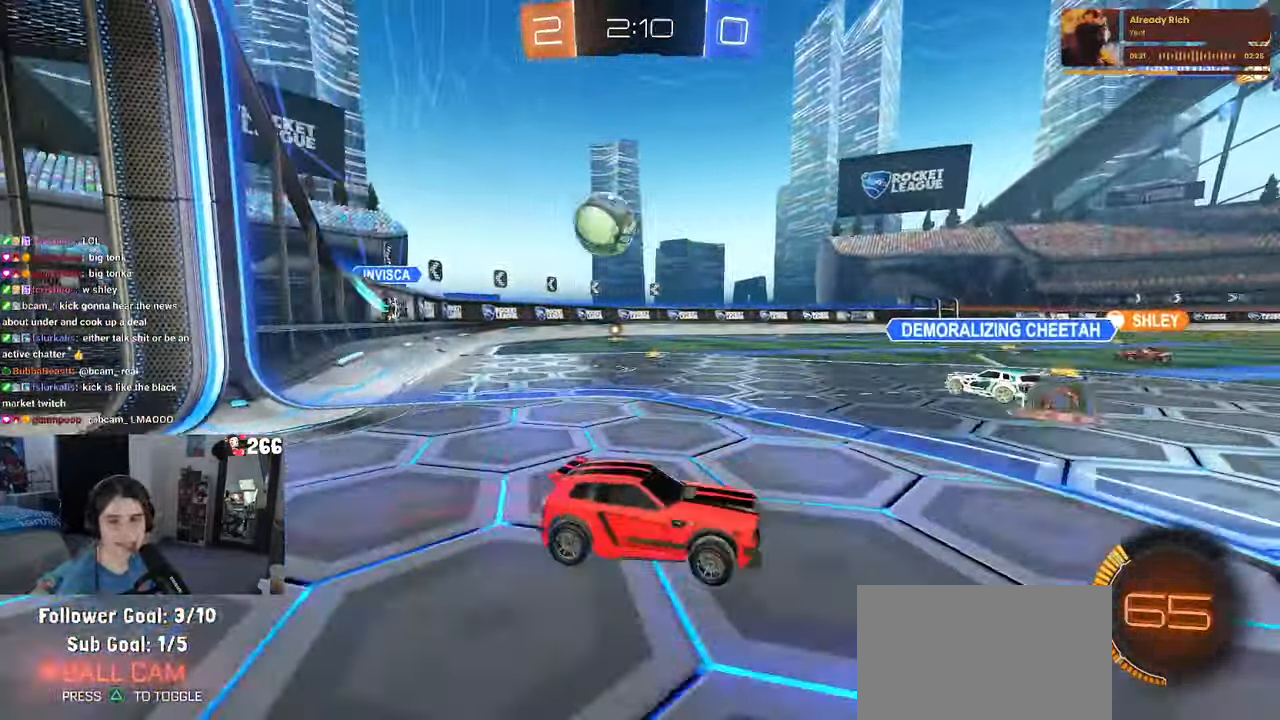
{"buttons": ["R1"], "left_stick": "down-left", "right_stick": "center", "events": [[250, "R1", "down"], [266, "CROSS", "down"], [283, "left_stick", "up"], [333, "left_stick", "up-left"], [350, "CROSS", "up"], [400, "CROSS", "down"], [483, "CROSS", "up"], [483, "left_stick", "down-left"]]}
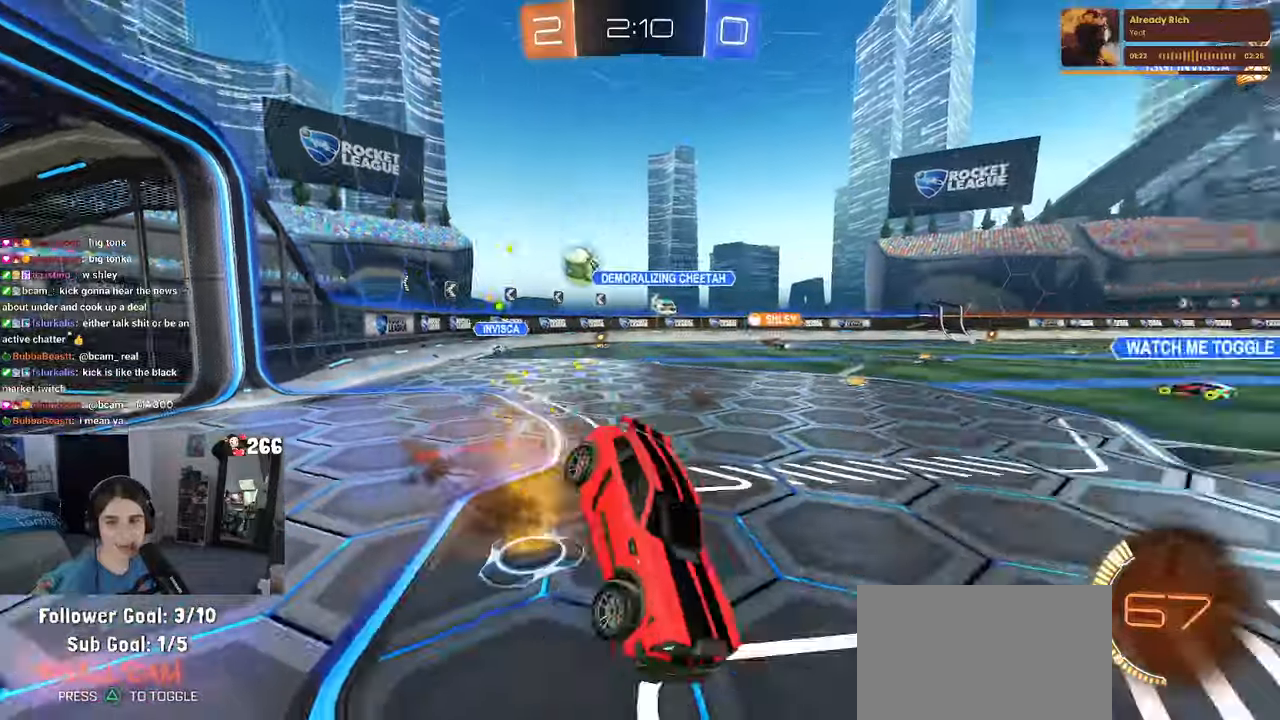
{"buttons": ["SQUARE", "R1"], "left_stick": "down-left", "right_stick": "center"}
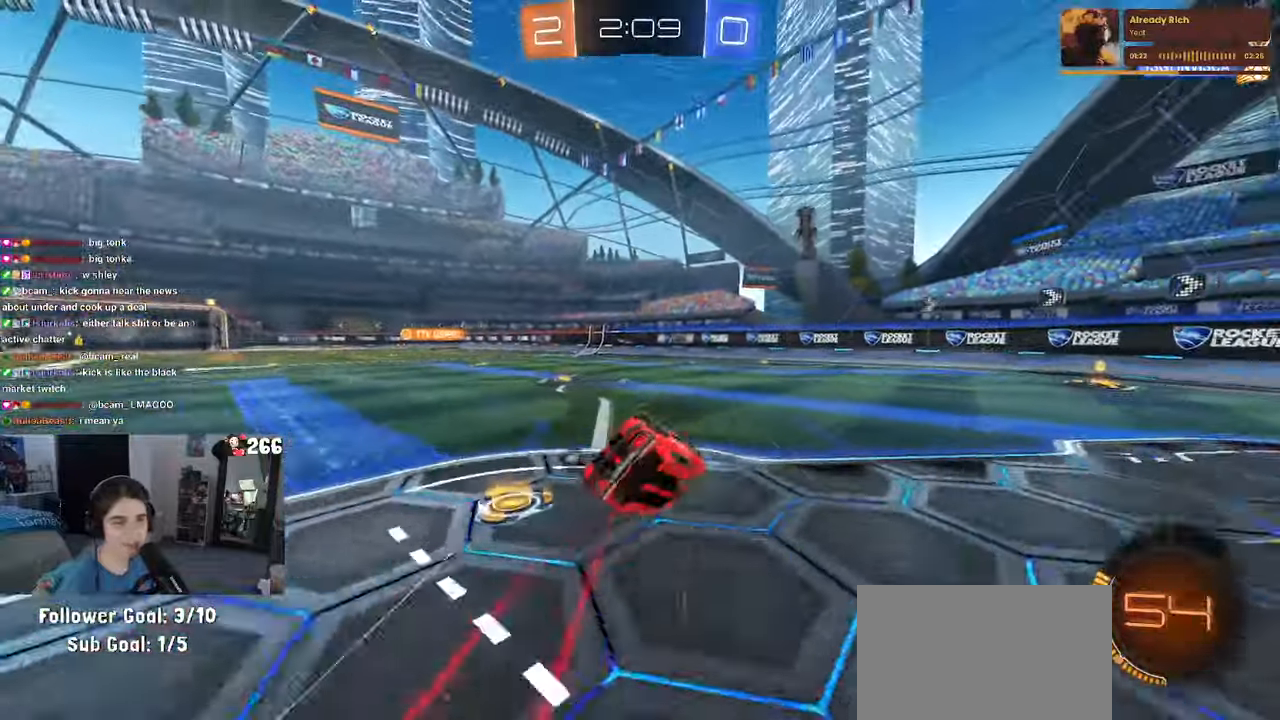
{"buttons": ["TRIANGLE", "R1"], "left_stick": "down", "right_stick": "center"}
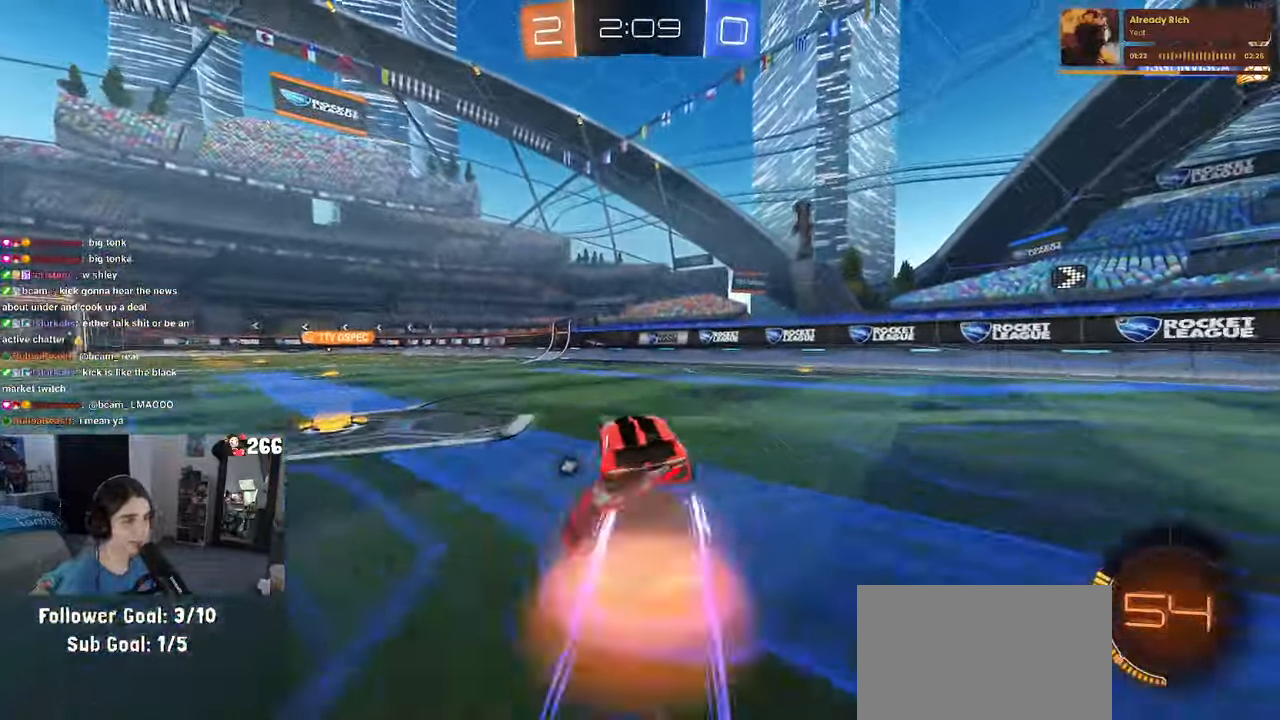
{"buttons": ["TRIANGLE", "R1"], "left_stick": "up", "right_stick": "center"}
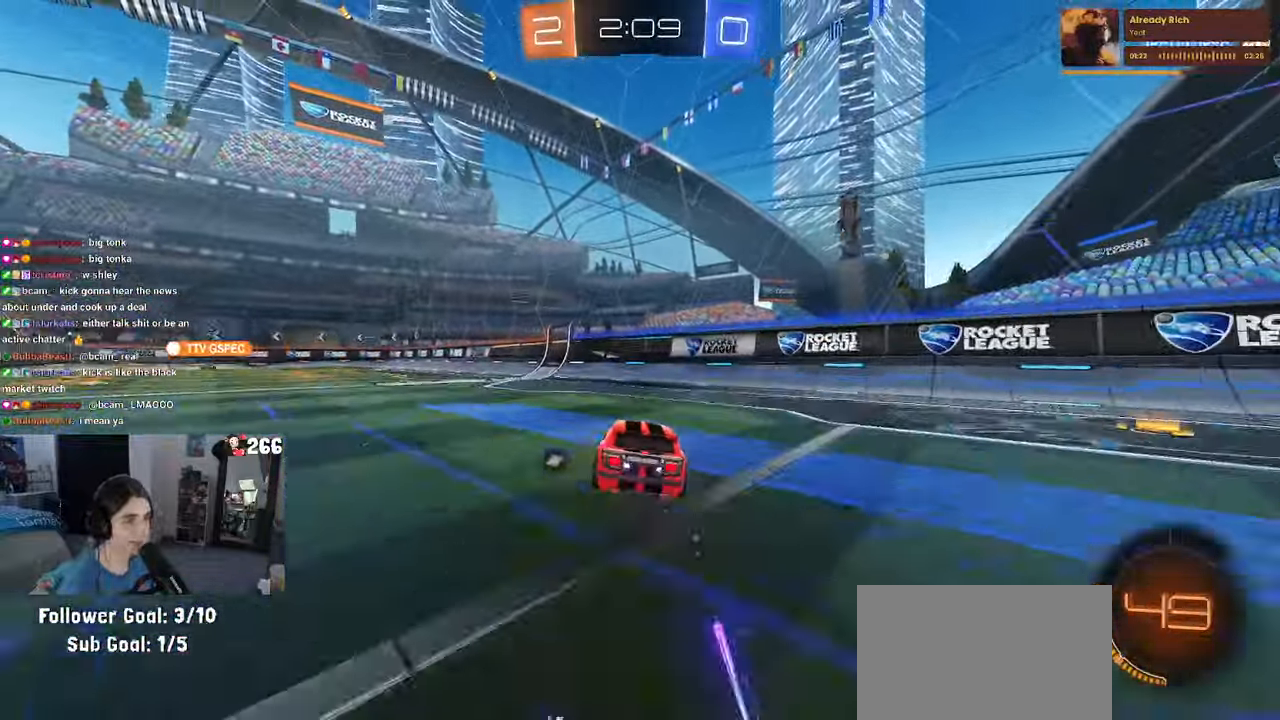
{"buttons": ["SQUARE"], "left_stick": "up-left", "right_stick": "center", "events": [[33, "left_stick", "down-left"], [50, "R1", "up"], [300, "left_stick", "center"], [367, "TRIANGLE", "up"], [367, "left_stick", "left"], [383, "SQUARE", "down"], [467, "left_stick", "up-left"]]}
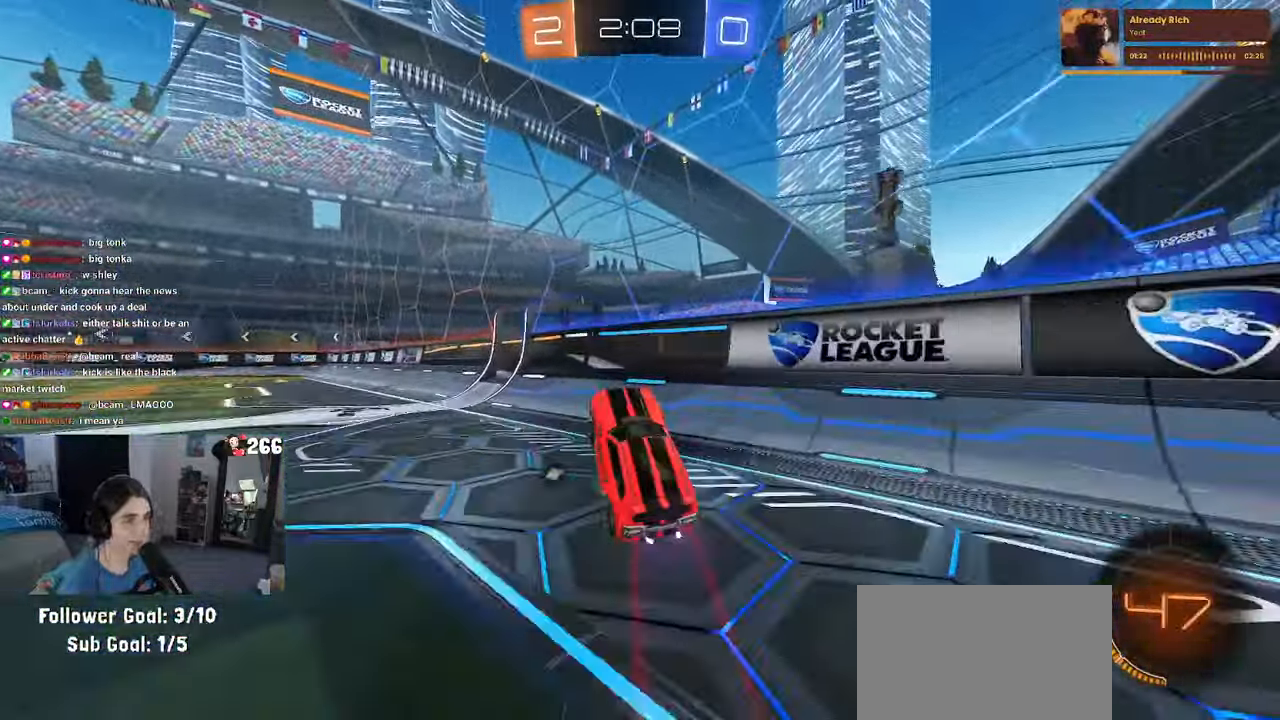
{"buttons": [], "left_stick": "up-left", "right_stick": "center", "events": [[167, "CROSS", "down"], [217, "SQUARE", "up"], [250, "CROSS", "up"]]}
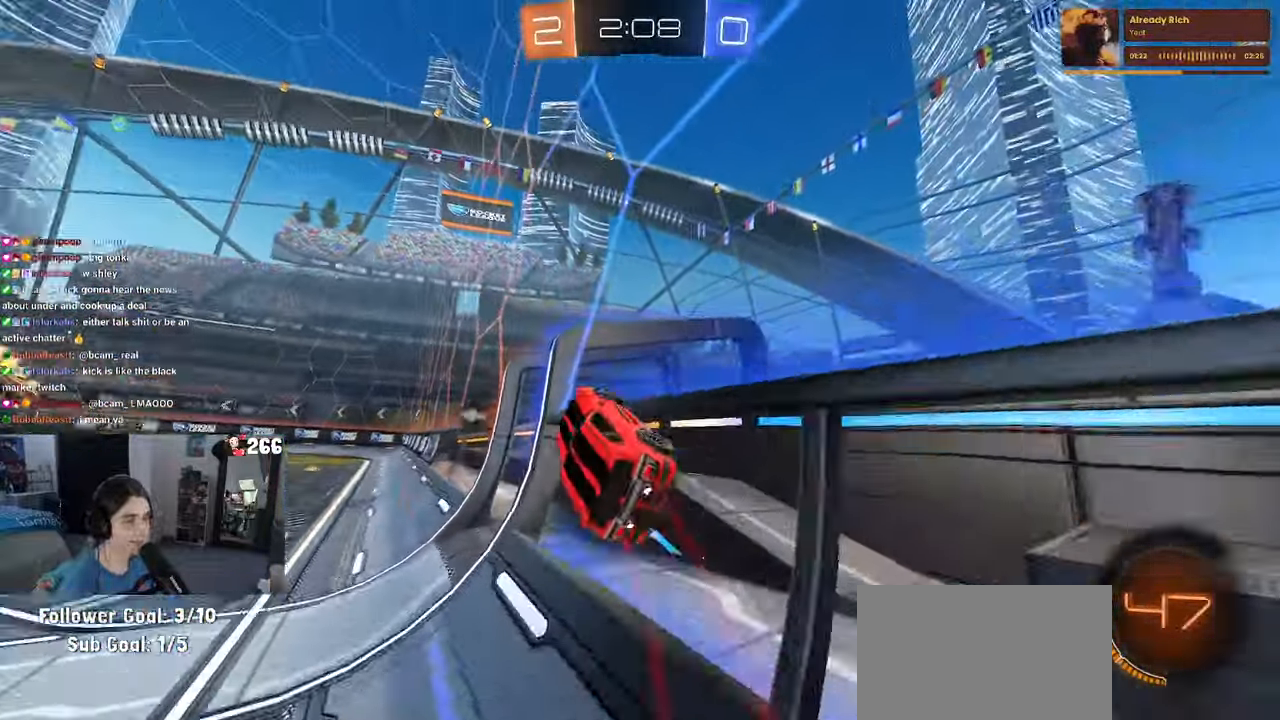
{"buttons": ["R1"], "left_stick": "center", "right_stick": "center", "events": [[117, "CROSS", "down"], [117, "R1", "down"], [150, "left_stick", "center"], [217, "CROSS", "up"]]}
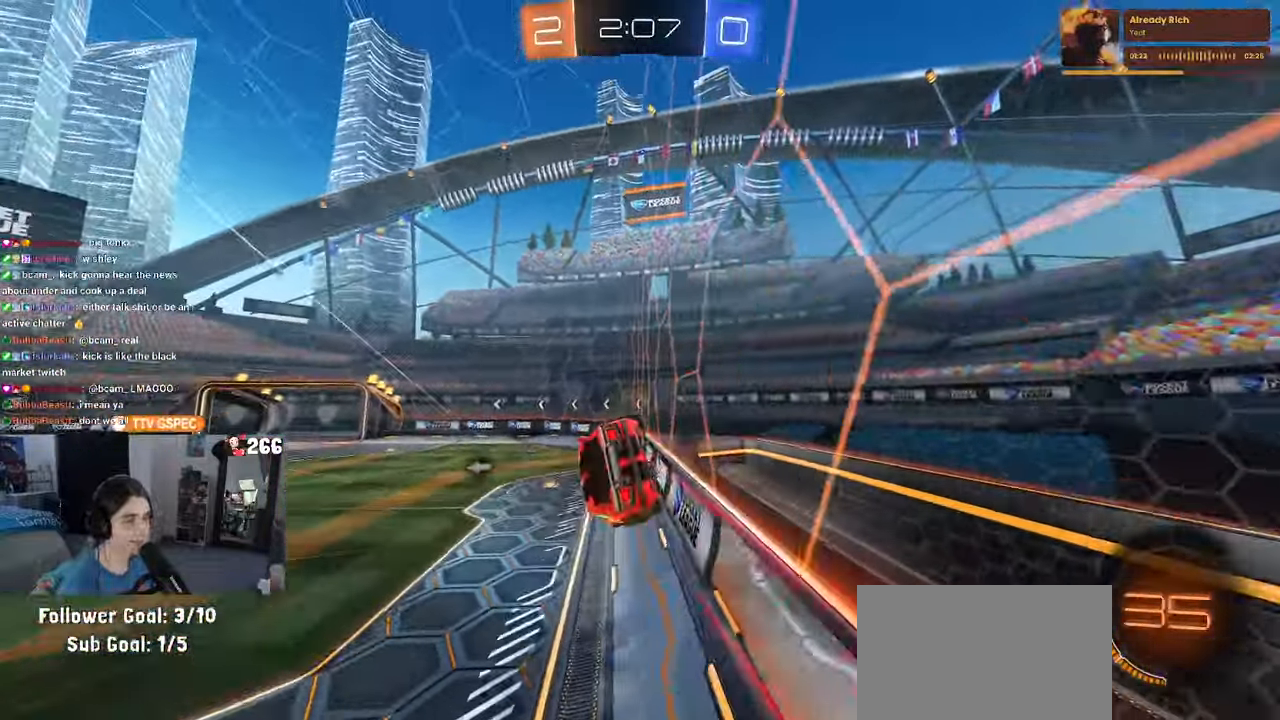
{"buttons": [], "left_stick": "down", "right_stick": "center", "events": [[167, "left_stick", "down-right"], [183, "SQUARE", "down"], [200, "R1", "up"], [350, "SQUARE", "up"], [367, "SQUARE", "down"], [417, "SQUARE", "up"], [500, "left_stick", "down"]]}
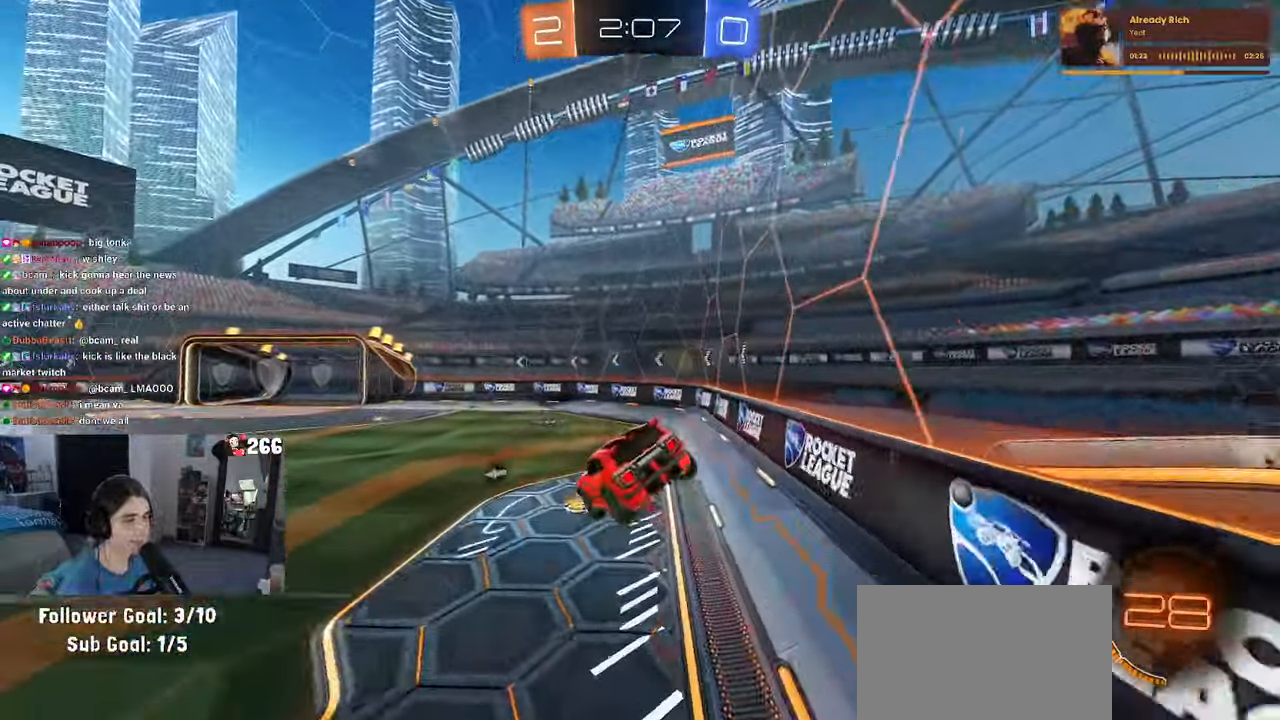
{"buttons": ["CROSS"], "left_stick": "up-right", "right_stick": "center", "events": [[33, "SQUARE", "down"], [167, "left_stick", "left"], [200, "SQUARE", "up"], [250, "left_stick", "up"], [300, "left_stick", "up-right"], [433, "CROSS", "down"]]}
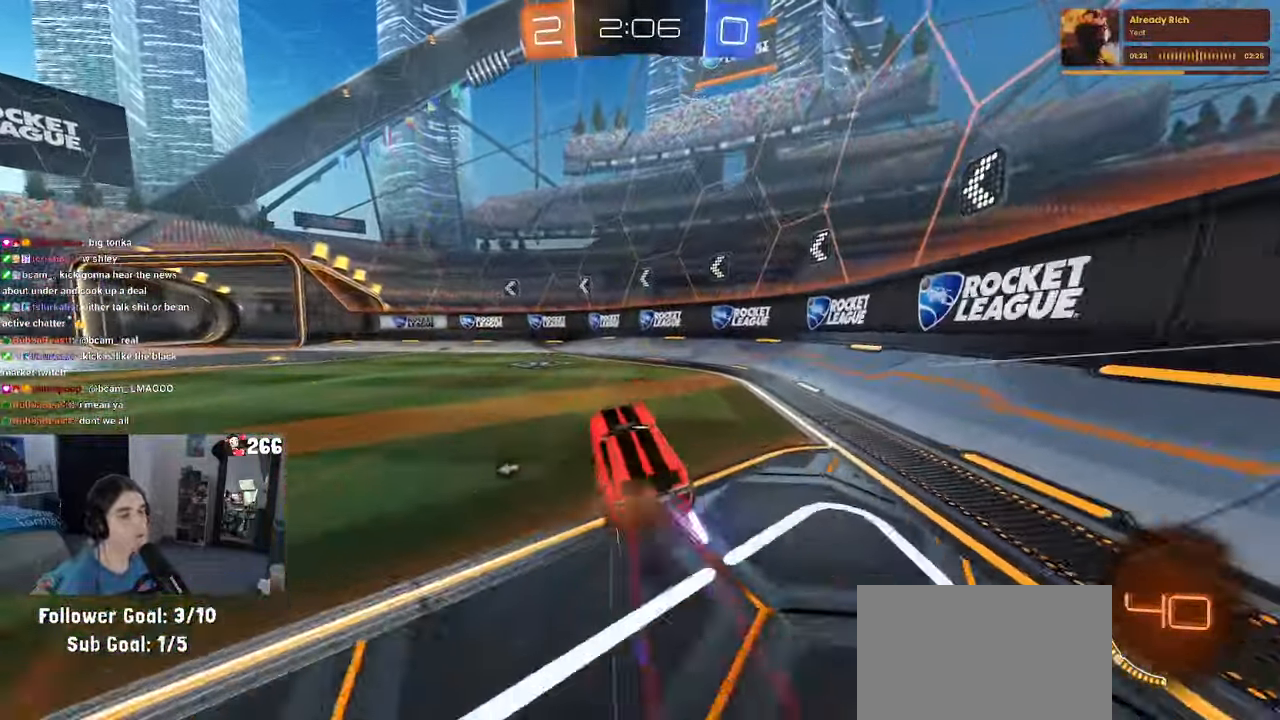
{"buttons": [], "left_stick": "up-left", "right_stick": "center", "events": [[50, "CROSS", "up"], [100, "SQUARE", "down"], [100, "TRIANGLE", "down"], [117, "left_stick", "center"], [200, "SQUARE", "up"], [200, "TRIANGLE", "up"], [300, "left_stick", "left"], [367, "left_stick", "up-left"]]}
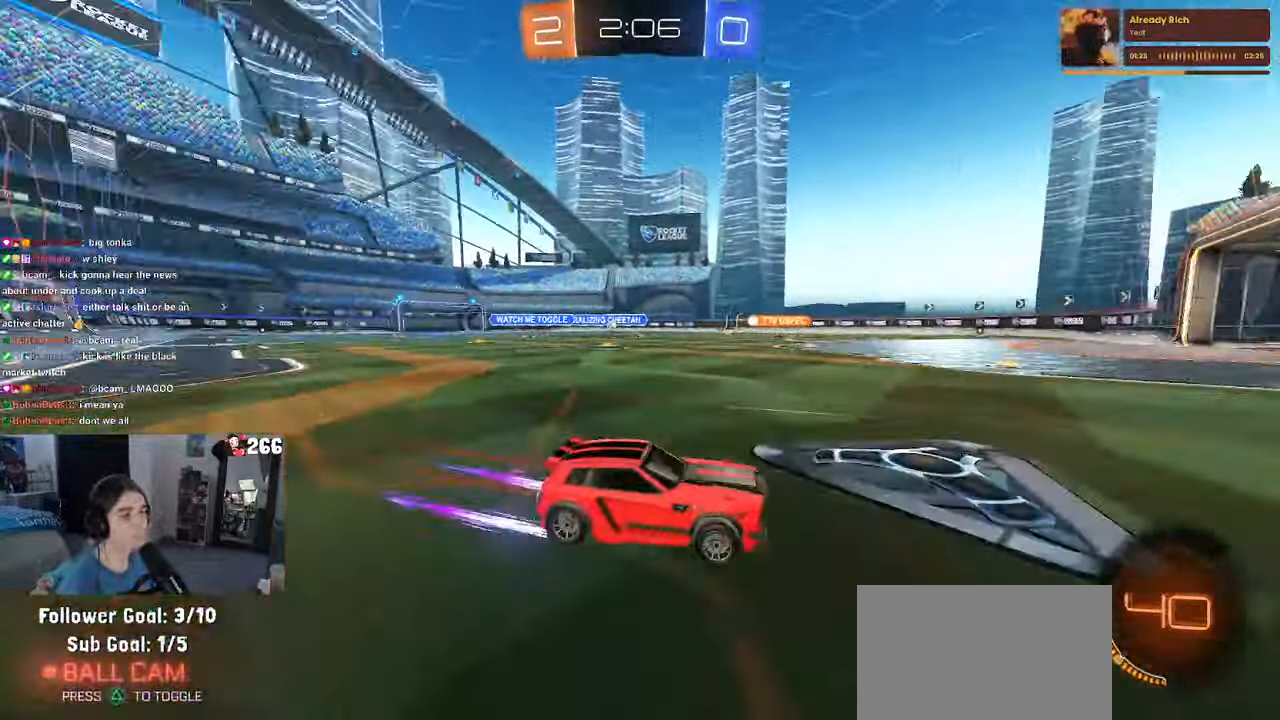
{"buttons": [], "left_stick": "up-left", "right_stick": "center", "events": []}
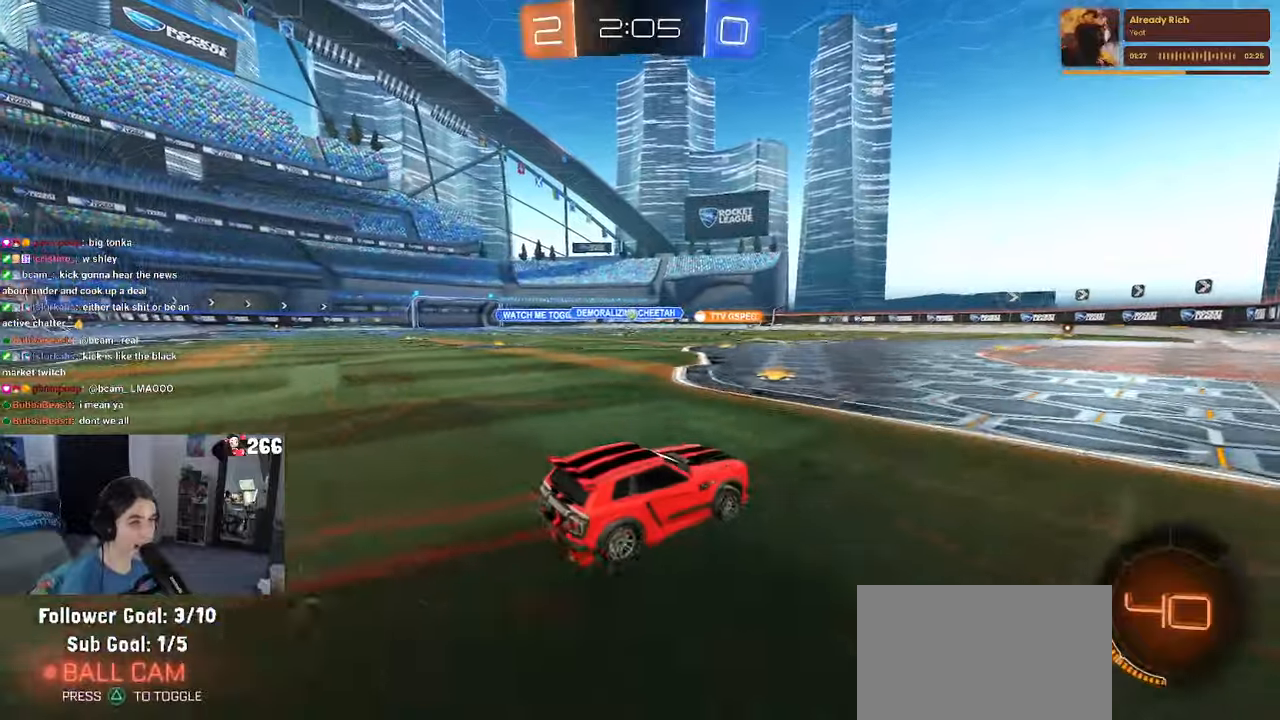
{"buttons": [], "left_stick": "right", "right_stick": "center", "events": [[234, "left_stick", "center"], [400, "left_stick", "right"]]}
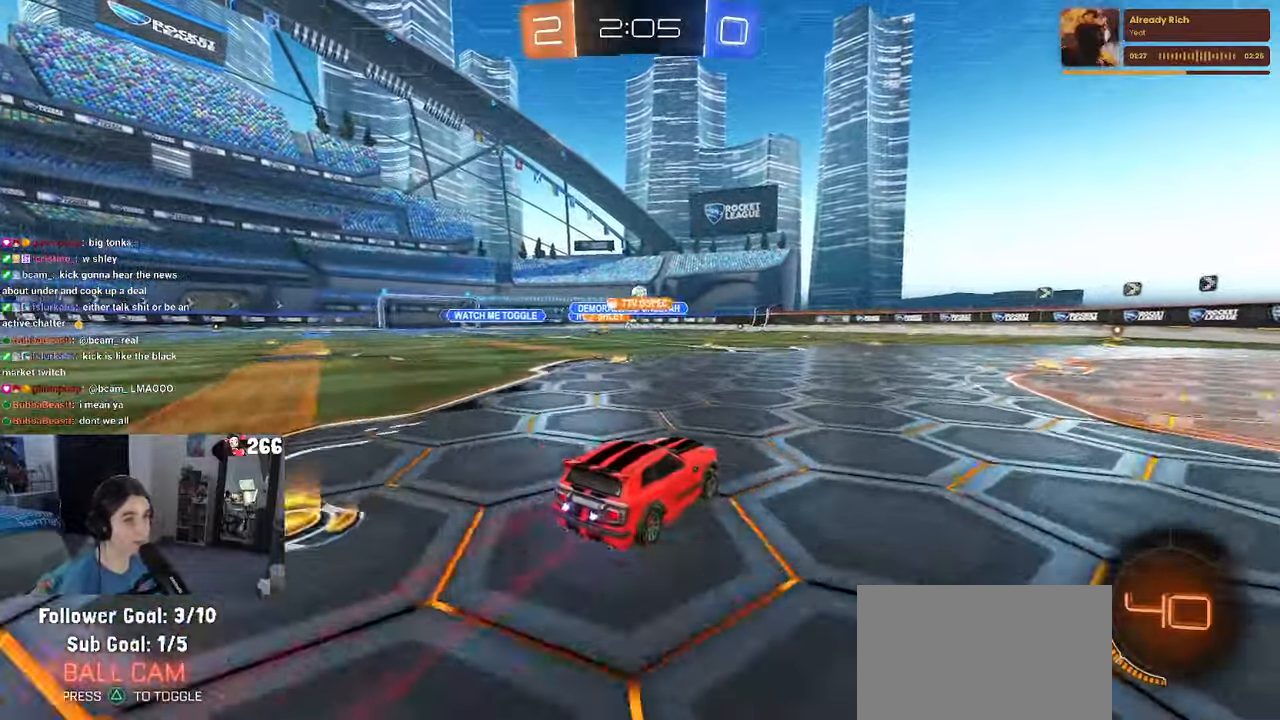
{"buttons": ["R1"], "left_stick": "left", "right_stick": "center", "events": [[200, "left_stick", "center"], [300, "left_stick", "left"], [450, "R1", "down"]]}
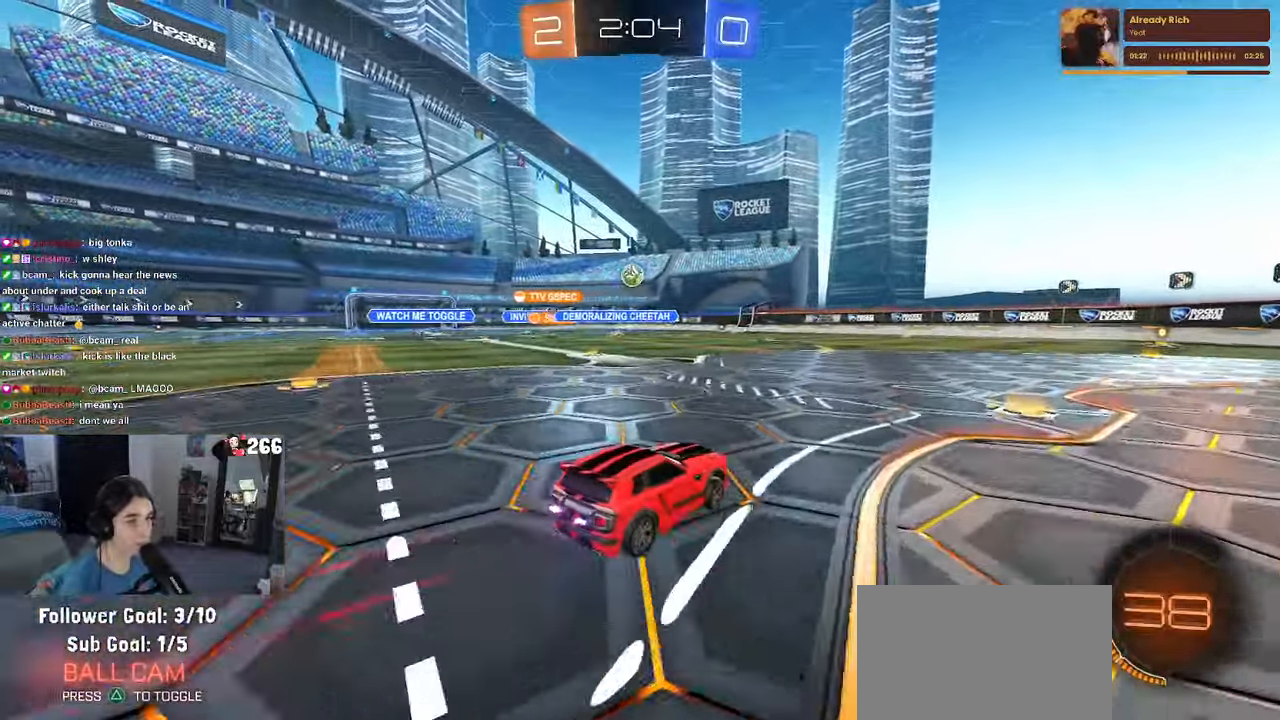
{"buttons": ["R1"], "left_stick": "up-left", "right_stick": "center", "events": [[84, "left_stick", "down-left"], [117, "CROSS", "down"], [284, "CROSS", "up"], [367, "left_stick", "center"], [484, "left_stick", "up-left"]]}
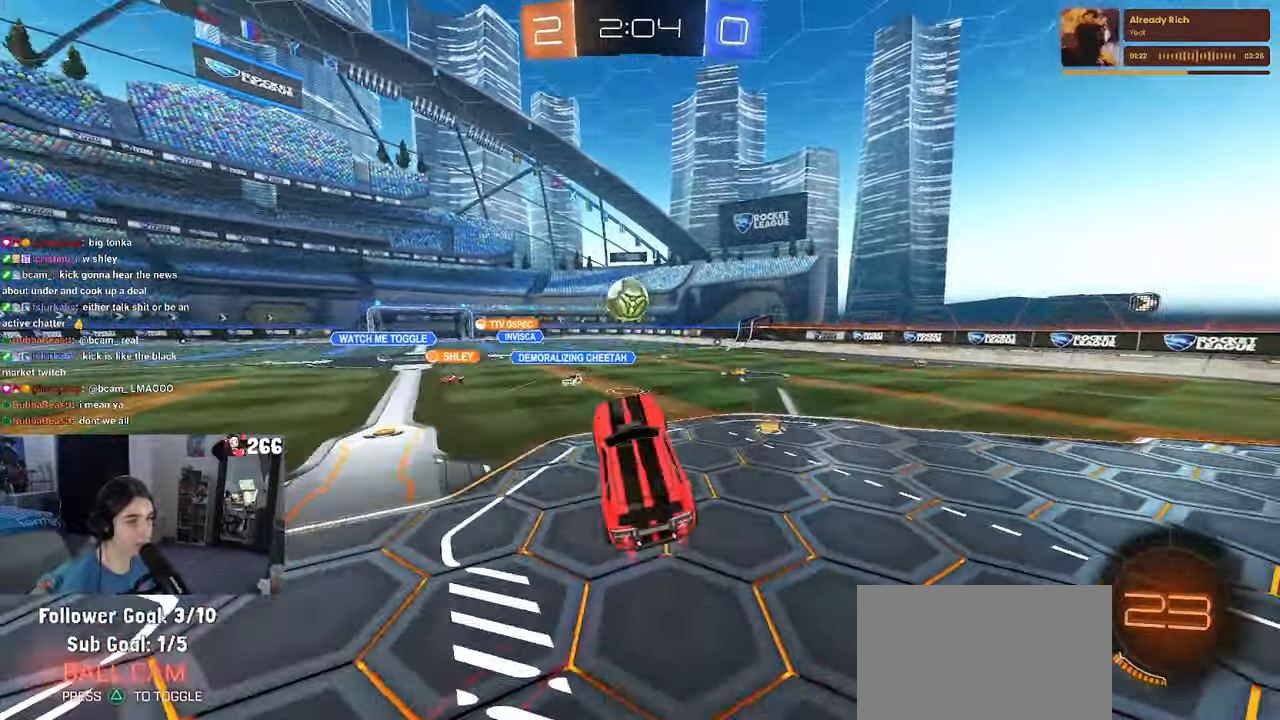
{"buttons": ["SQUARE"], "left_stick": "down-left", "right_stick": "center", "events": [[50, "CROSS", "down"], [167, "SQUARE", "down"], [184, "CROSS", "up"], [217, "left_stick", "down"], [467, "R1", "up"], [500, "left_stick", "down-left"]]}
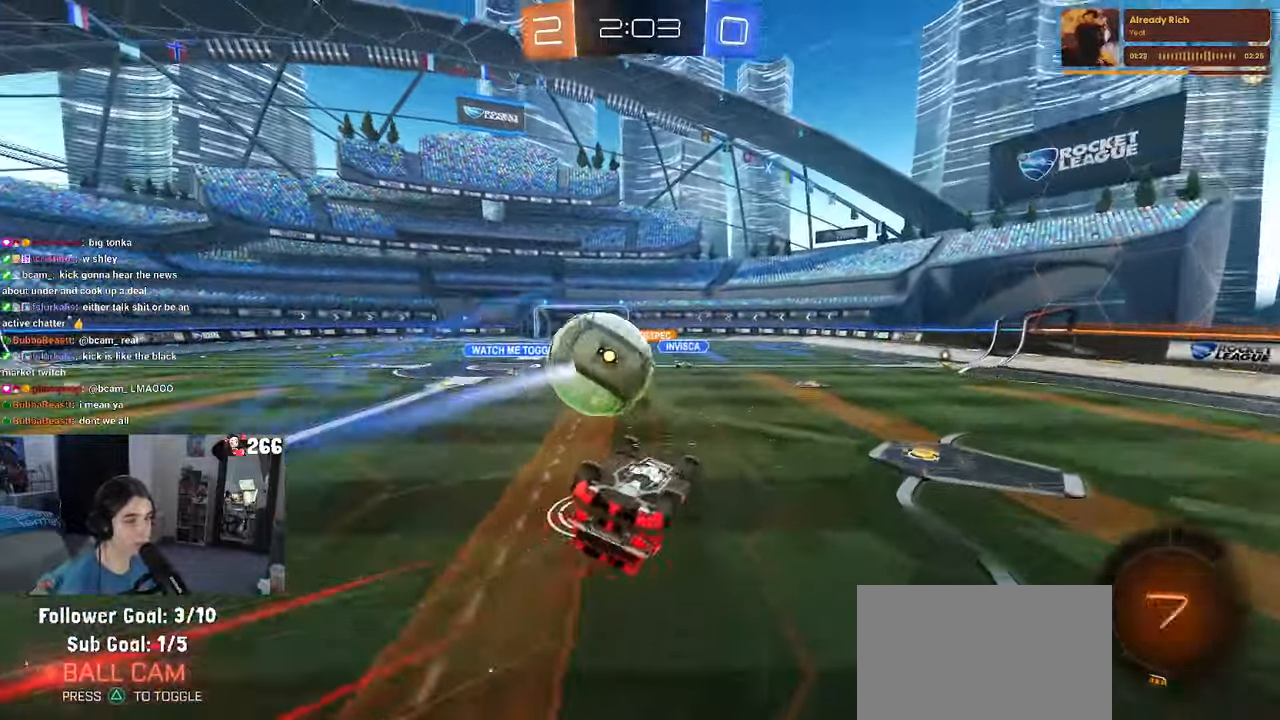
{"buttons": [], "left_stick": "down-right", "right_stick": "center", "events": [[417, "SQUARE", "up"], [500, "left_stick", "down-right"]]}
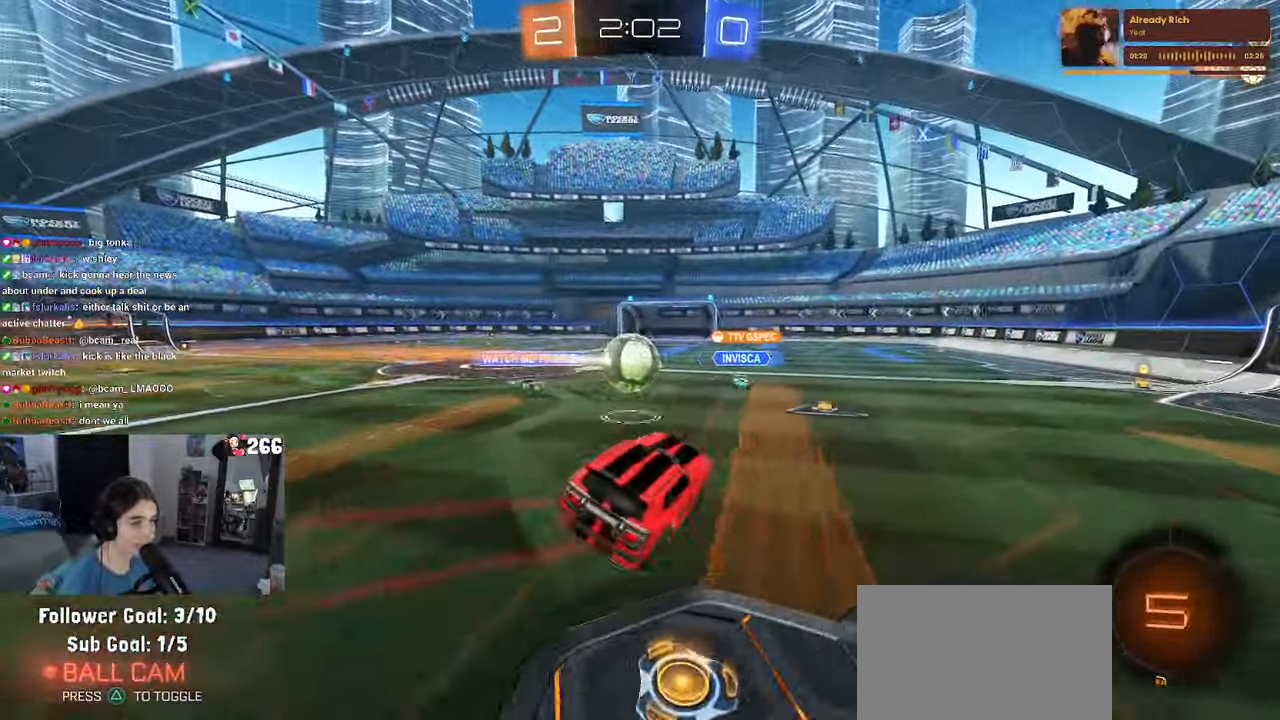
{"buttons": [], "left_stick": "right", "right_stick": "center", "events": [[34, "left_stick", "center"], [300, "left_stick", "right"]]}
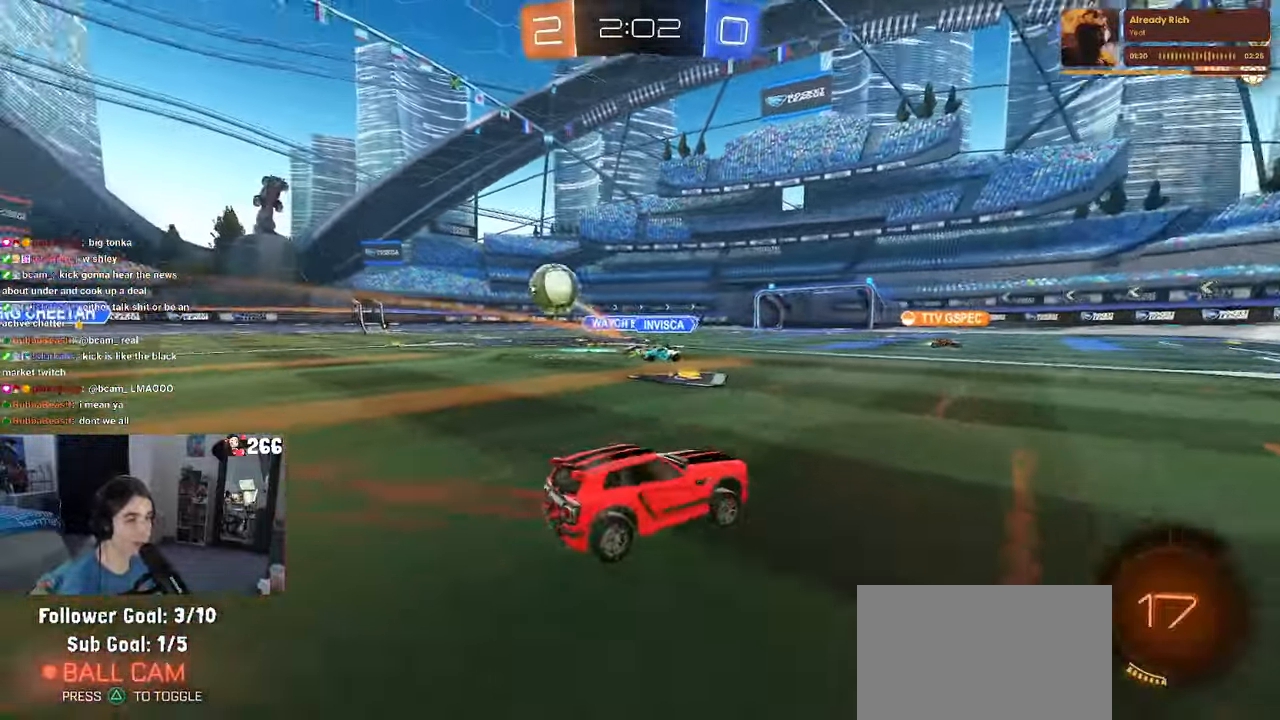
{"buttons": [], "left_stick": "right", "right_stick": "center", "events": [[217, "SQUARE", "down"], [384, "SQUARE", "up"]]}